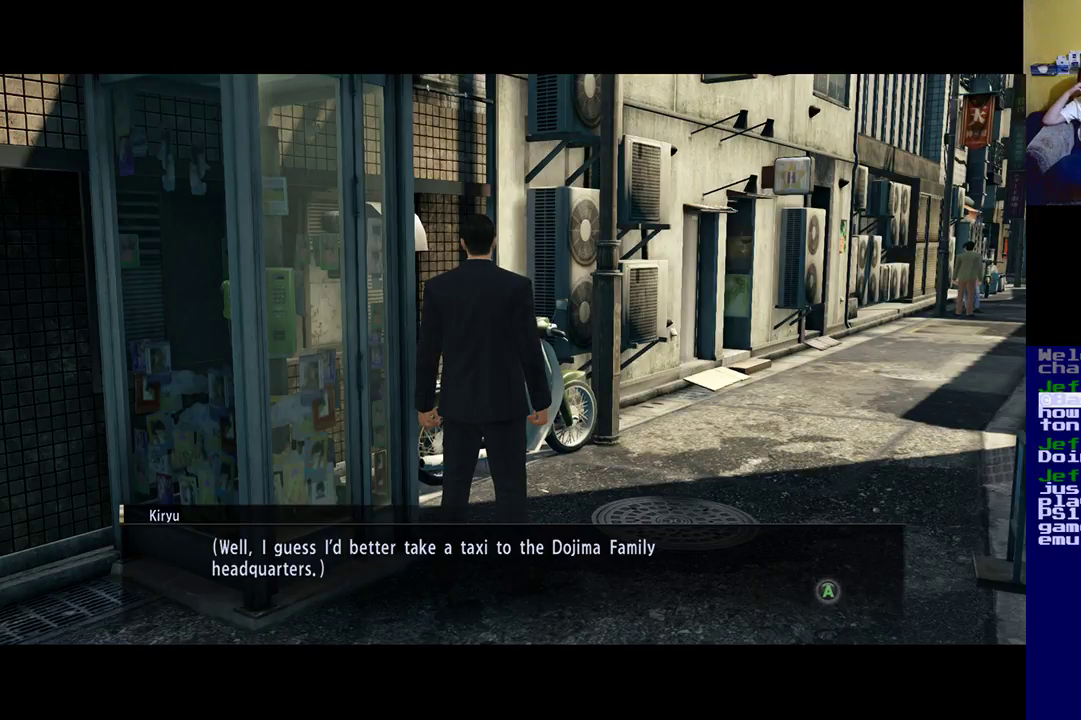
Gameplay with a controller (Xbox layout); each line is a JSON object with the inputs held at the frame after it. "events" lists button and stick changes between this image and that frame as [ms after this image, input, new state], when the widget could be followed in between.
{"buttons": ["A"], "left_stick": "center", "right_stick": "center", "events": [[33, "right_stick", "up-left"], [233, "right_stick", "down-left"], [350, "right_stick", "center"], [383, "A", "down"]]}
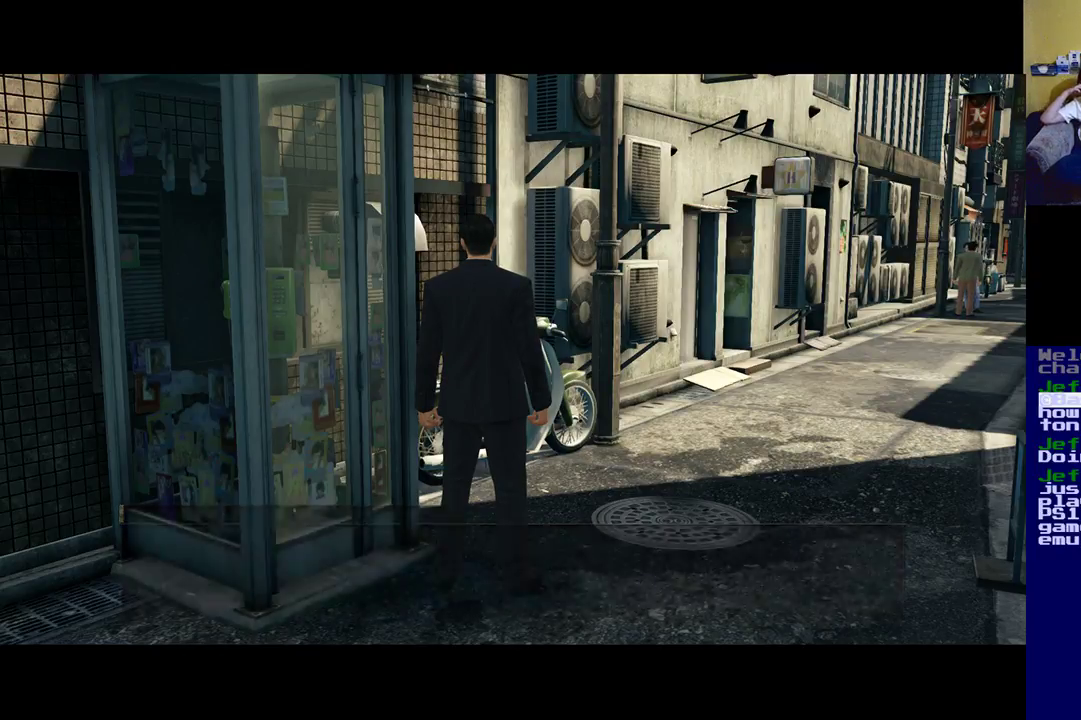
{"buttons": [], "left_stick": "up-right", "right_stick": "down-right", "events": [[67, "A", "up"], [433, "left_stick", "up"], [483, "left_stick", "up-right"], [500, "right_stick", "down-right"]]}
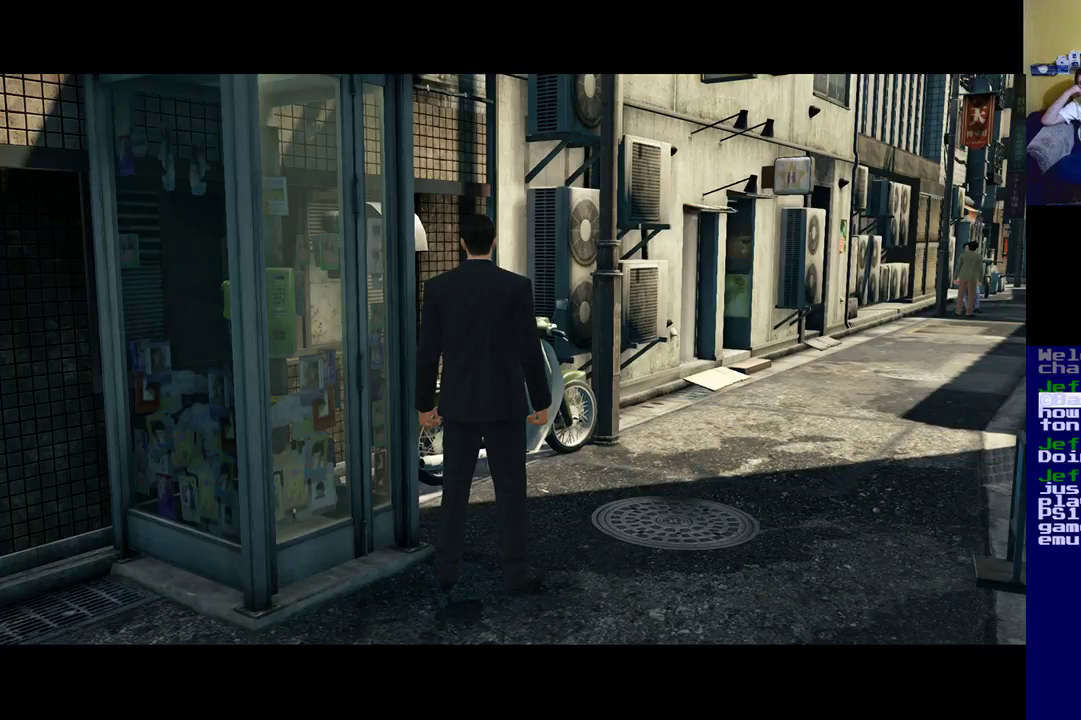
{"buttons": [], "left_stick": "center", "right_stick": "center", "events": [[217, "right_stick", "center"], [300, "left_stick", "center"]]}
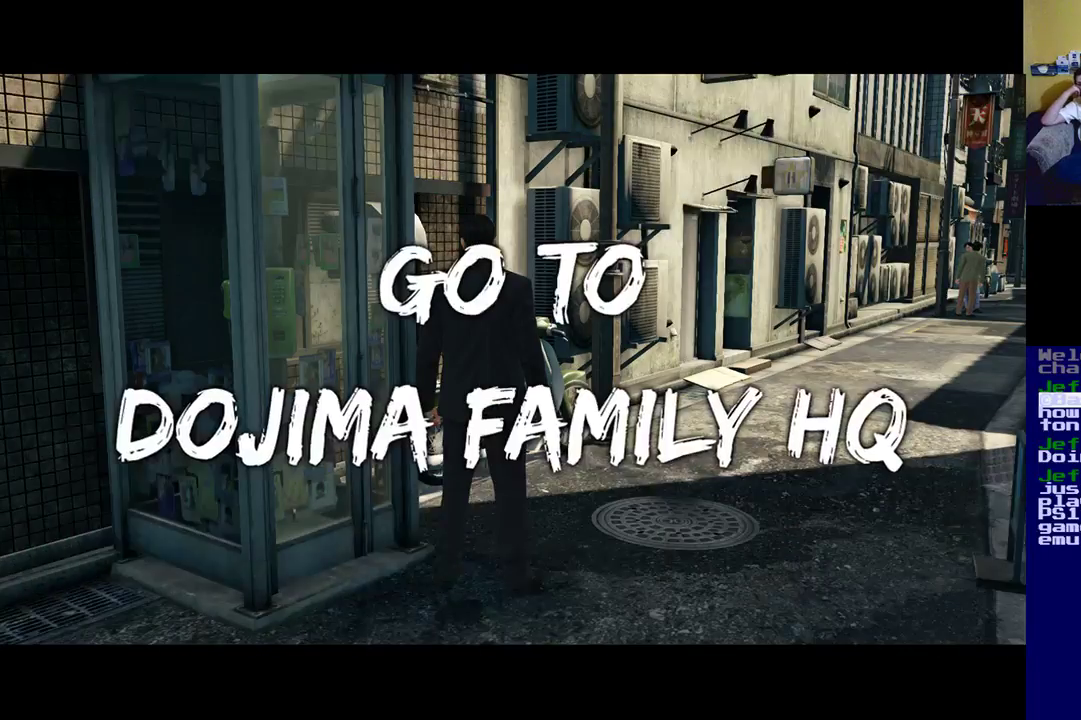
{"buttons": [], "left_stick": "center", "right_stick": "center", "events": []}
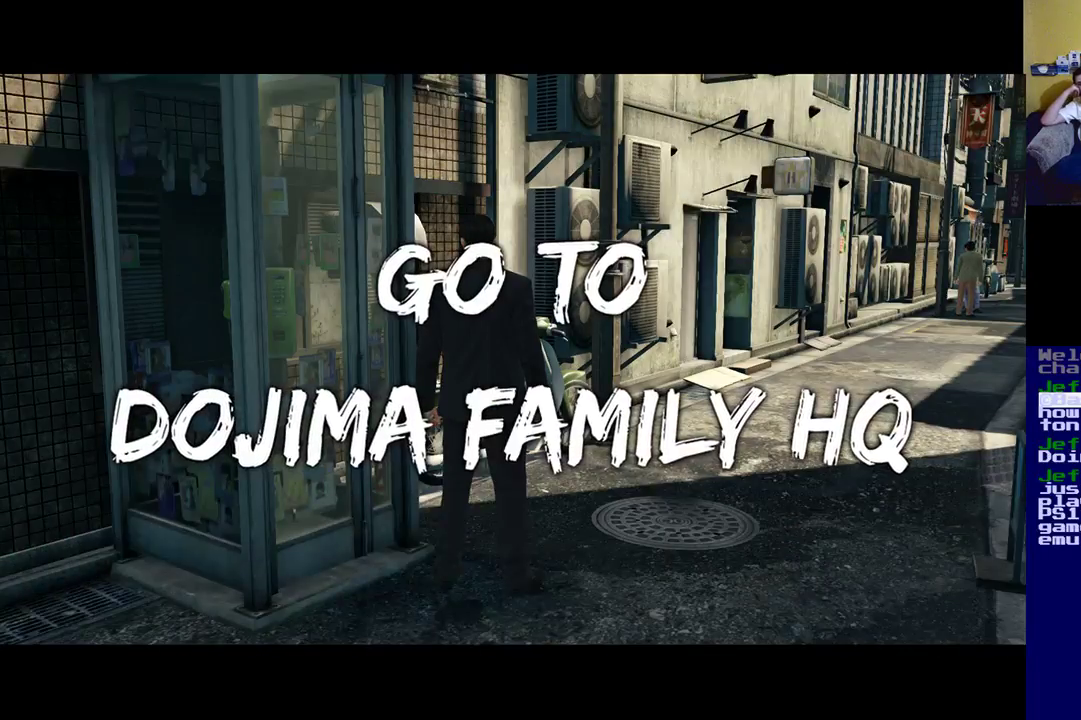
{"buttons": [], "left_stick": "center", "right_stick": "center", "events": [[100, "left_stick", "right"], [467, "left_stick", "center"]]}
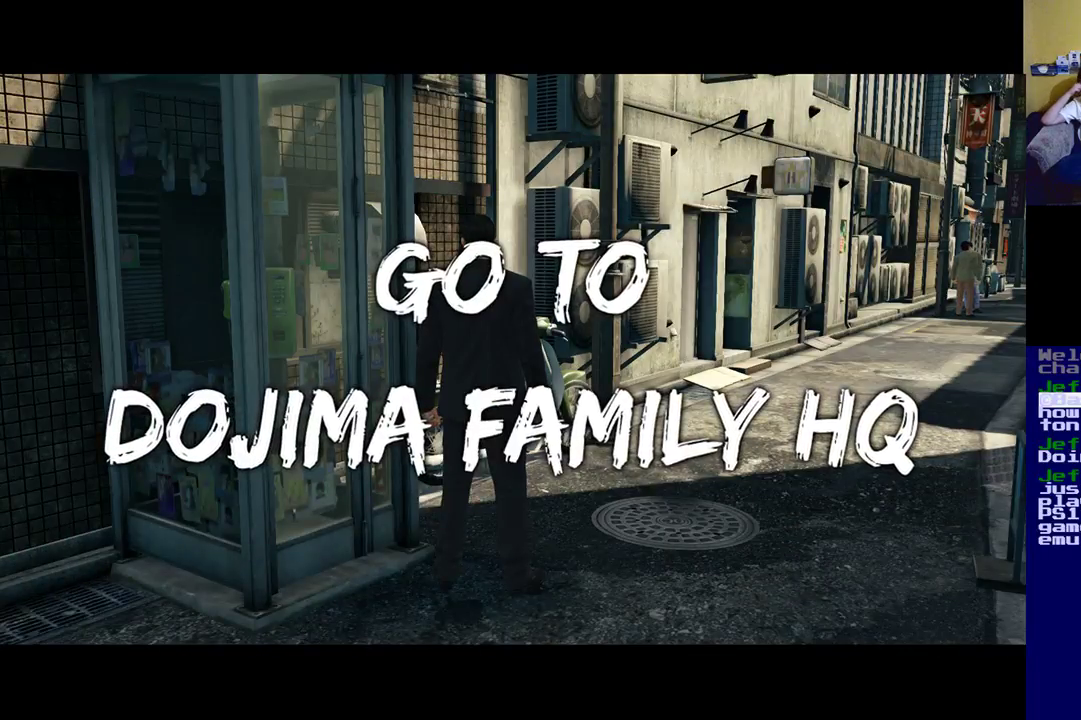
{"buttons": [], "left_stick": "center", "right_stick": "center", "events": []}
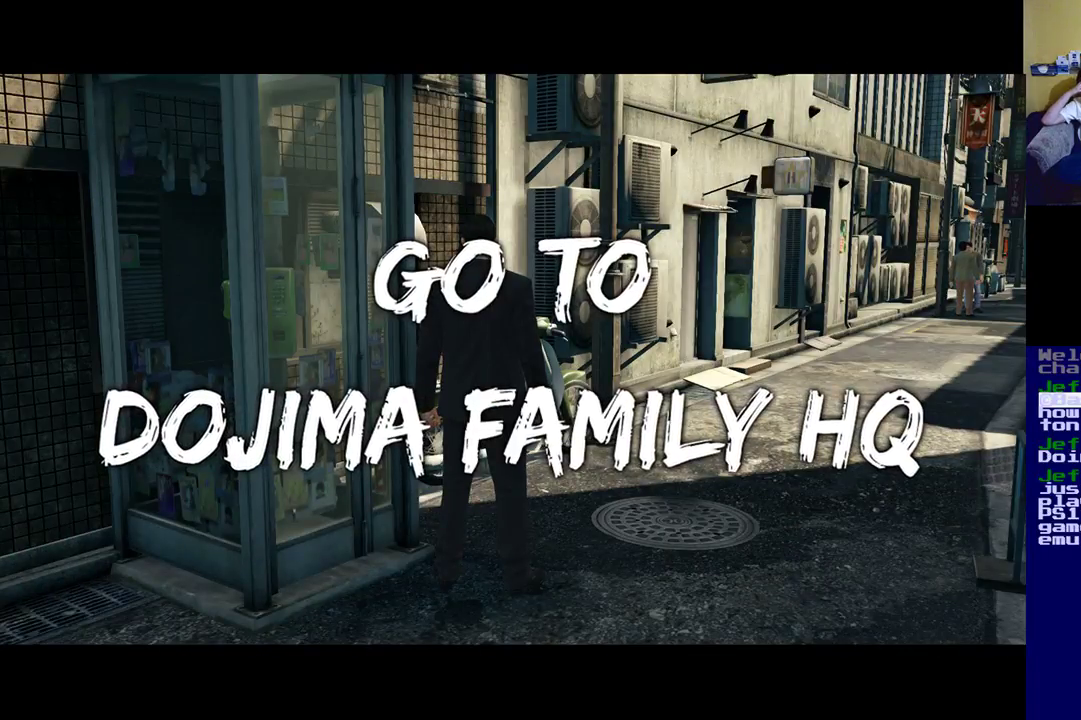
{"buttons": [], "left_stick": "center", "right_stick": "center", "events": []}
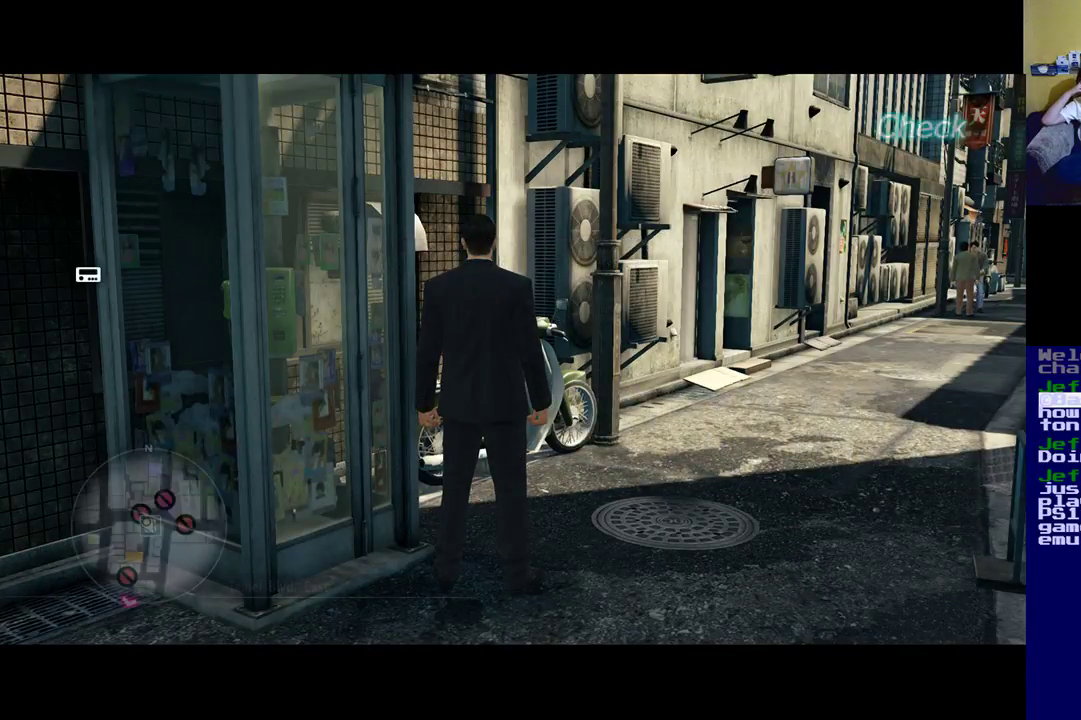
{"buttons": [], "left_stick": "up-right", "right_stick": "right", "events": [[367, "left_stick", "up-right"], [400, "right_stick", "right"]]}
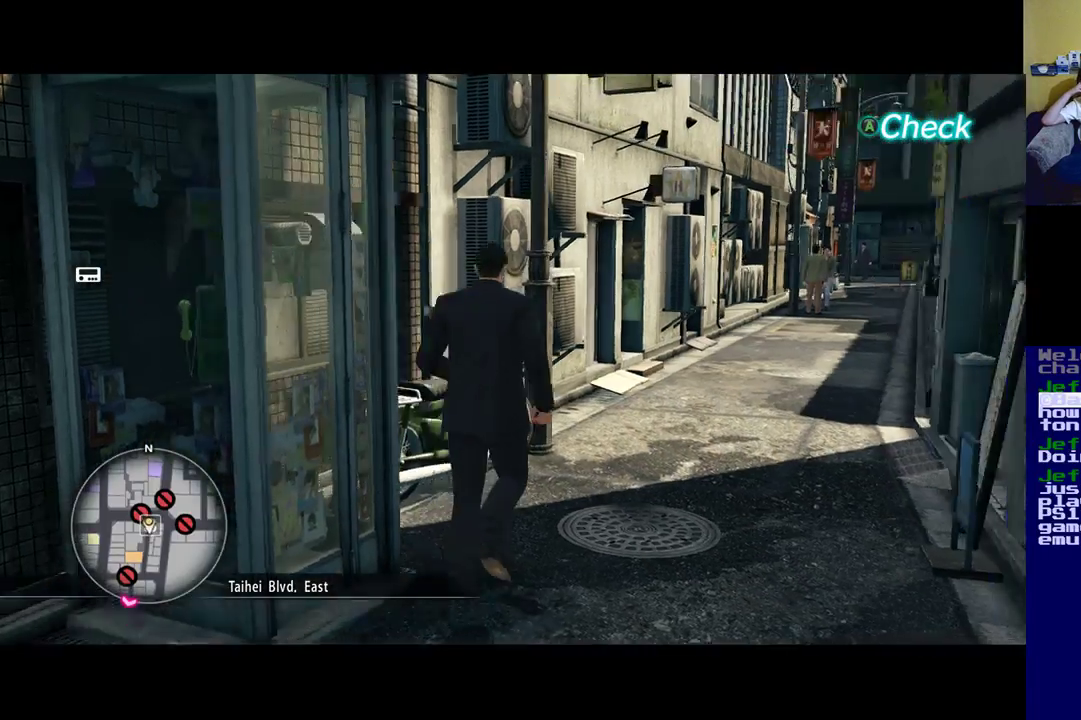
{"buttons": [], "left_stick": "up-right", "right_stick": "center", "events": [[183, "right_stick", "center"]]}
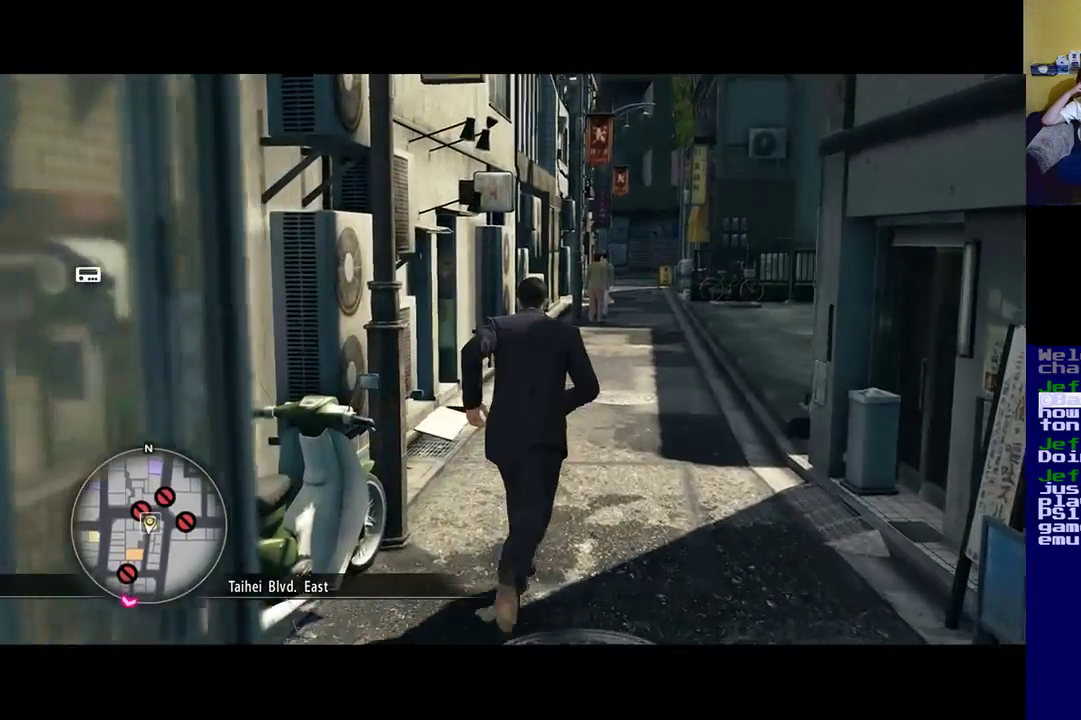
{"buttons": [], "left_stick": "center", "right_stick": "left", "events": [[133, "left_stick", "center"], [267, "right_stick", "left"]]}
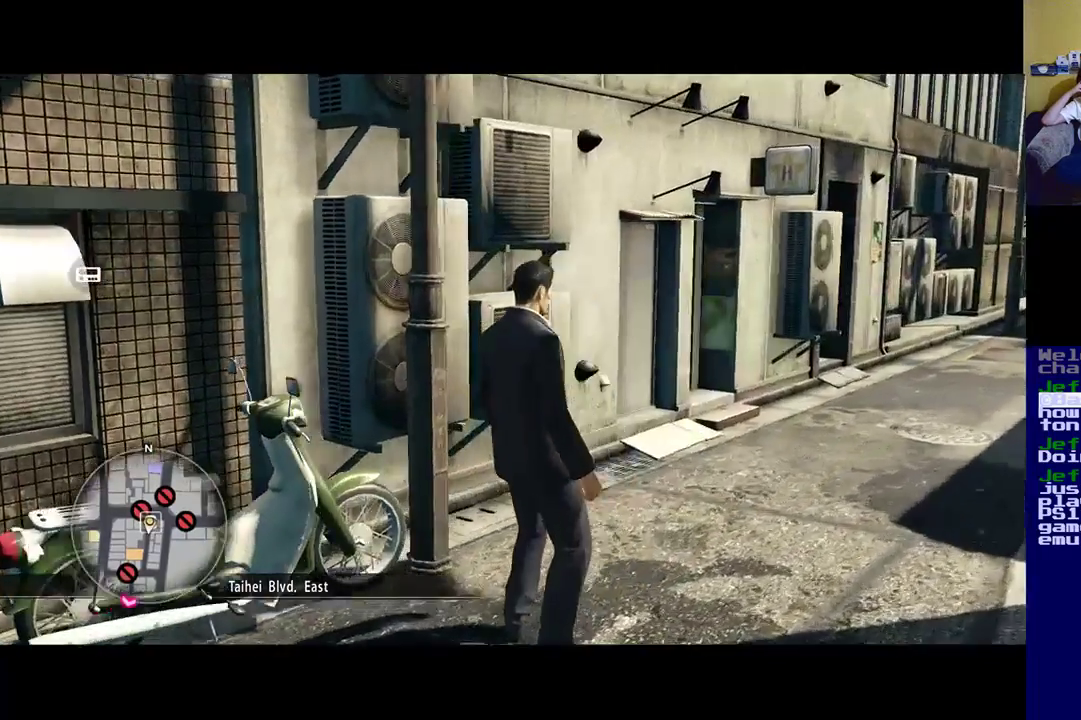
{"buttons": [], "left_stick": "down-left", "right_stick": "left", "events": [[33, "left_stick", "down-left"]]}
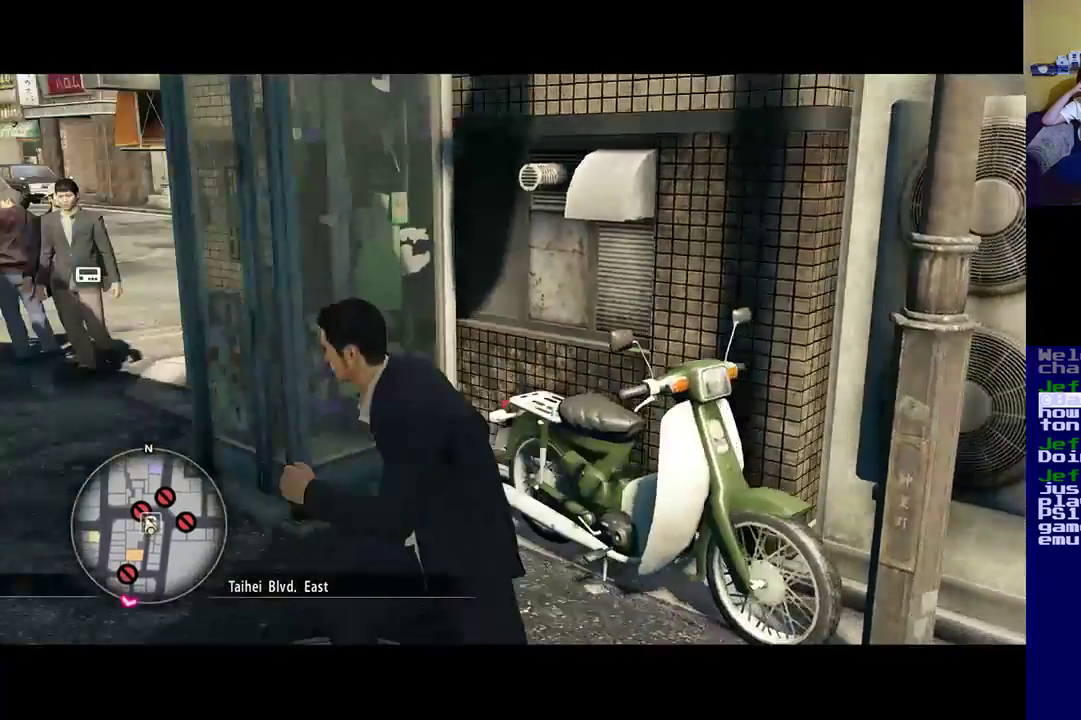
{"buttons": [], "left_stick": "up-left", "right_stick": "center", "events": [[183, "left_stick", "up-left"], [300, "right_stick", "center"]]}
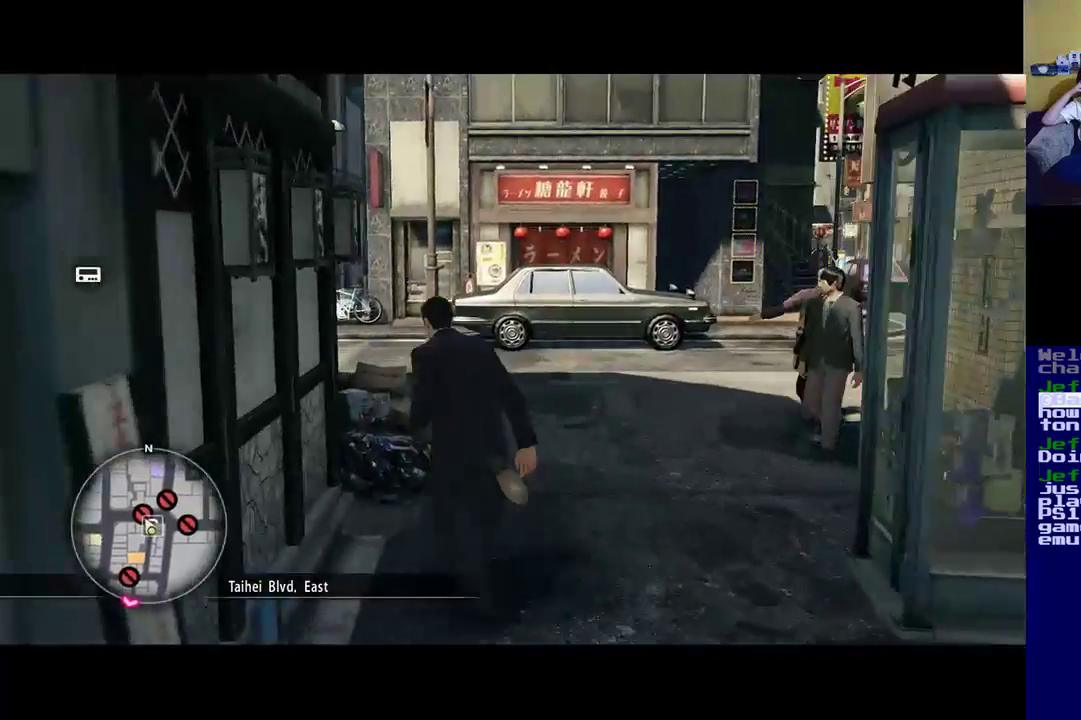
{"buttons": [], "left_stick": "up-right", "right_stick": "right", "events": [[283, "left_stick", "up-right"], [283, "right_stick", "right"]]}
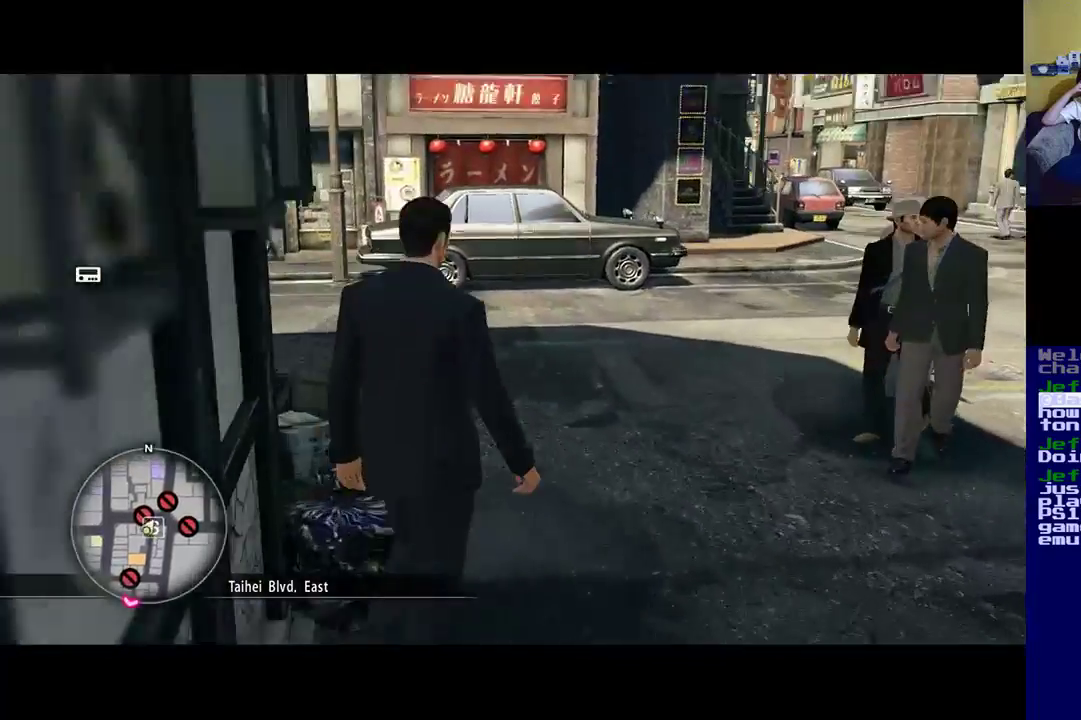
{"buttons": [], "left_stick": "up-right", "right_stick": "right", "events": []}
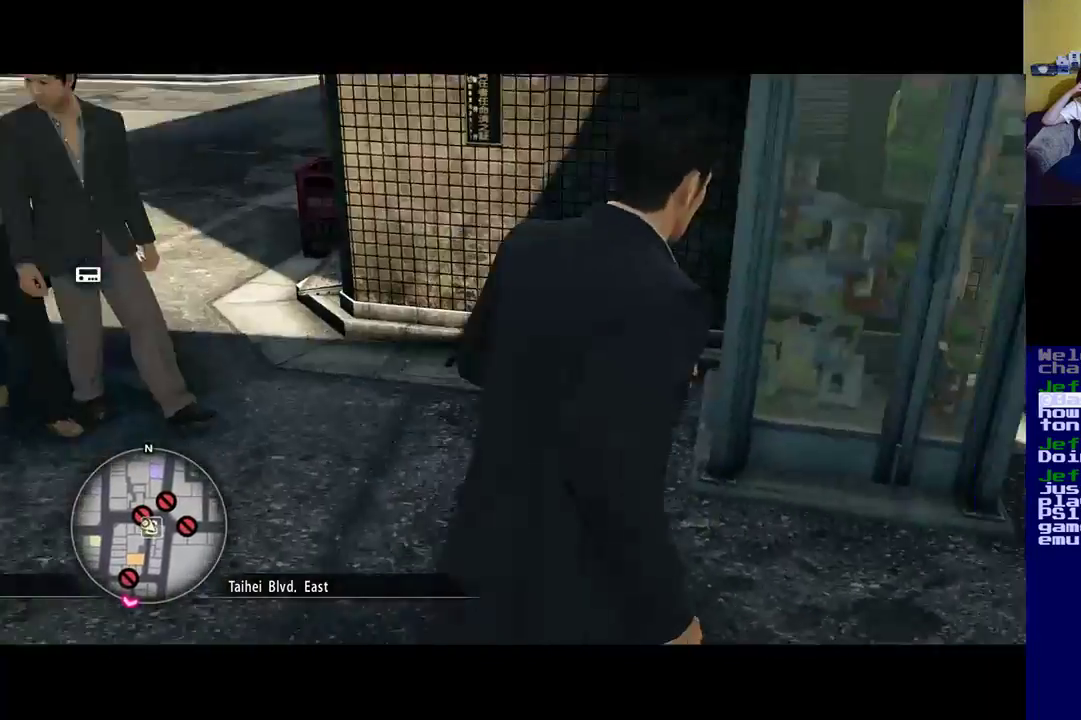
{"buttons": [], "left_stick": "up-right", "right_stick": "right", "events": []}
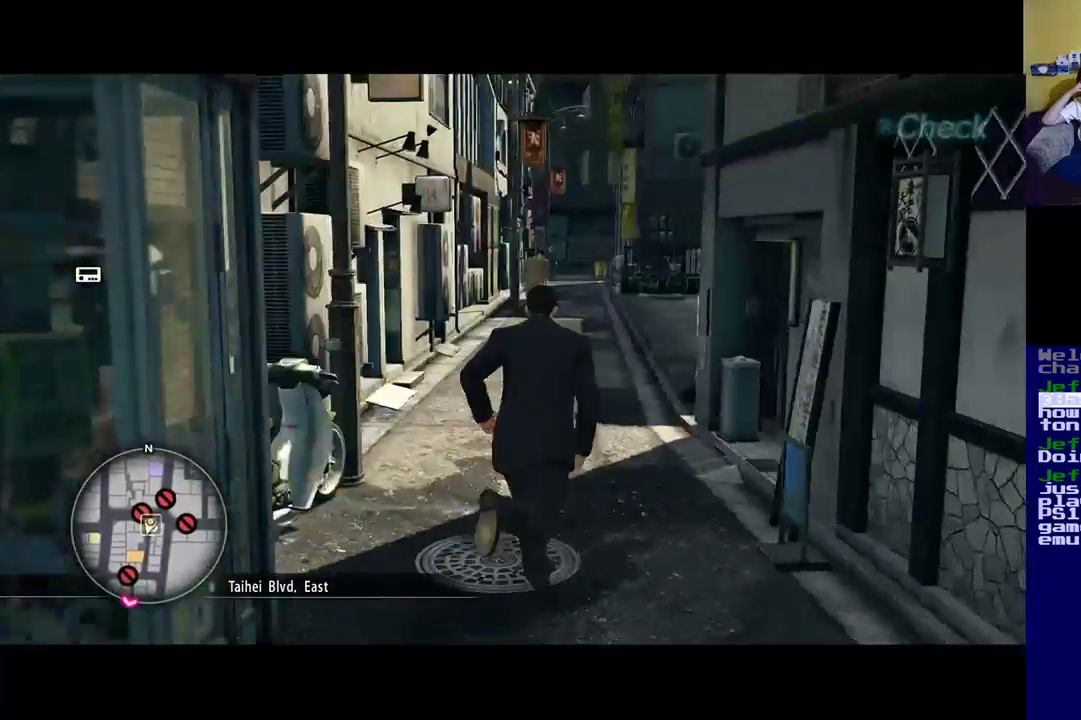
{"buttons": [], "left_stick": "up", "right_stick": "up-left", "events": [[183, "right_stick", "center"], [483, "left_stick", "up"], [500, "right_stick", "up-left"]]}
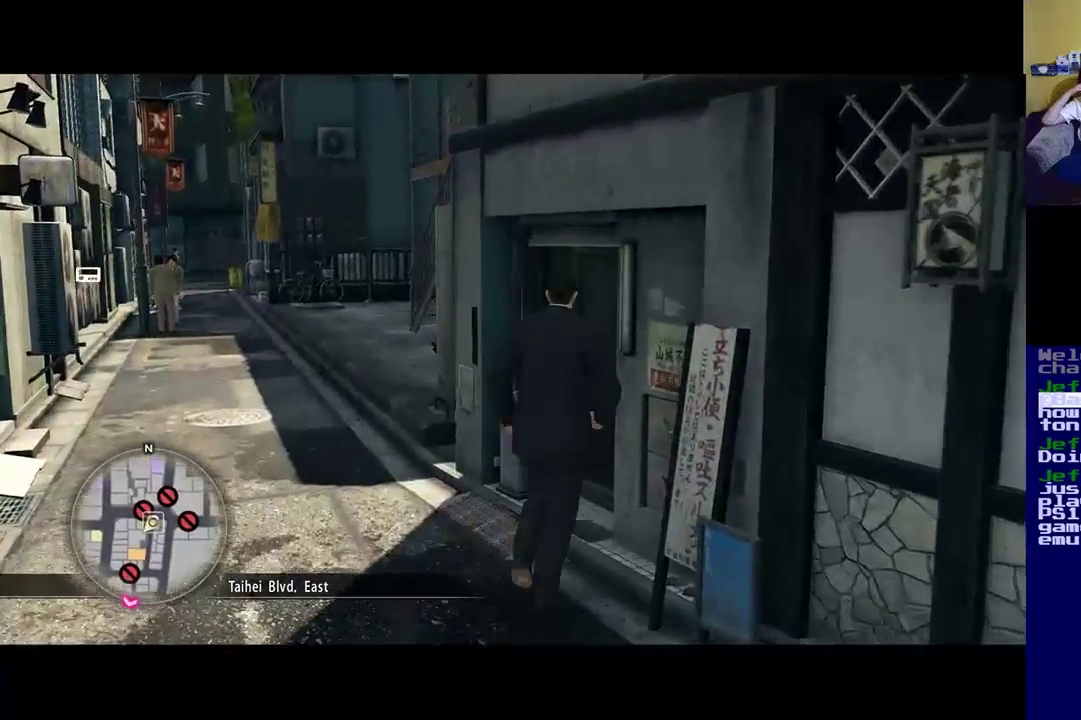
{"buttons": [], "left_stick": "up", "right_stick": "center", "events": [[333, "right_stick", "center"]]}
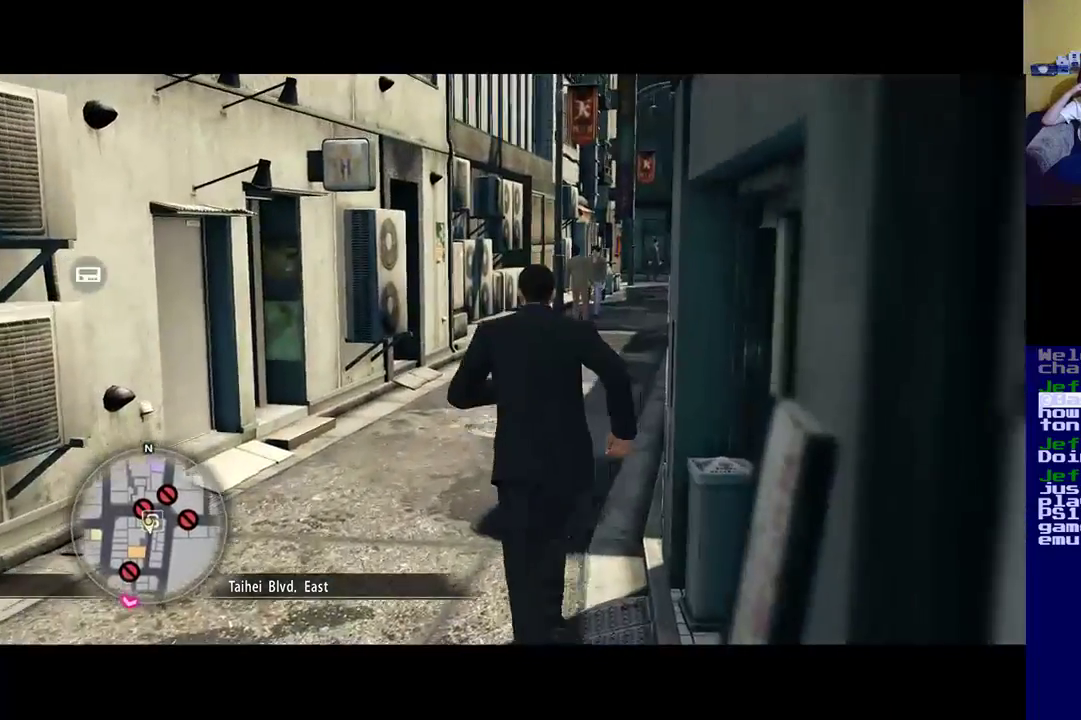
{"buttons": [], "left_stick": "up", "right_stick": "center", "events": []}
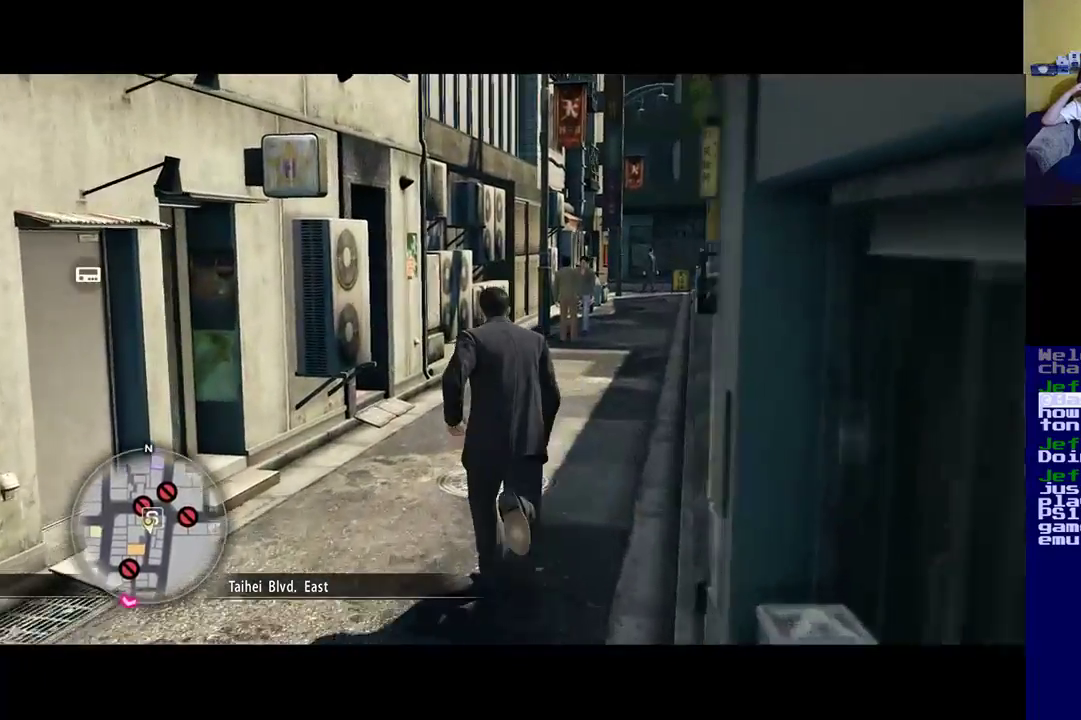
{"buttons": [], "left_stick": "up", "right_stick": "center", "events": [[50, "right_stick", "right"], [217, "right_stick", "center"]]}
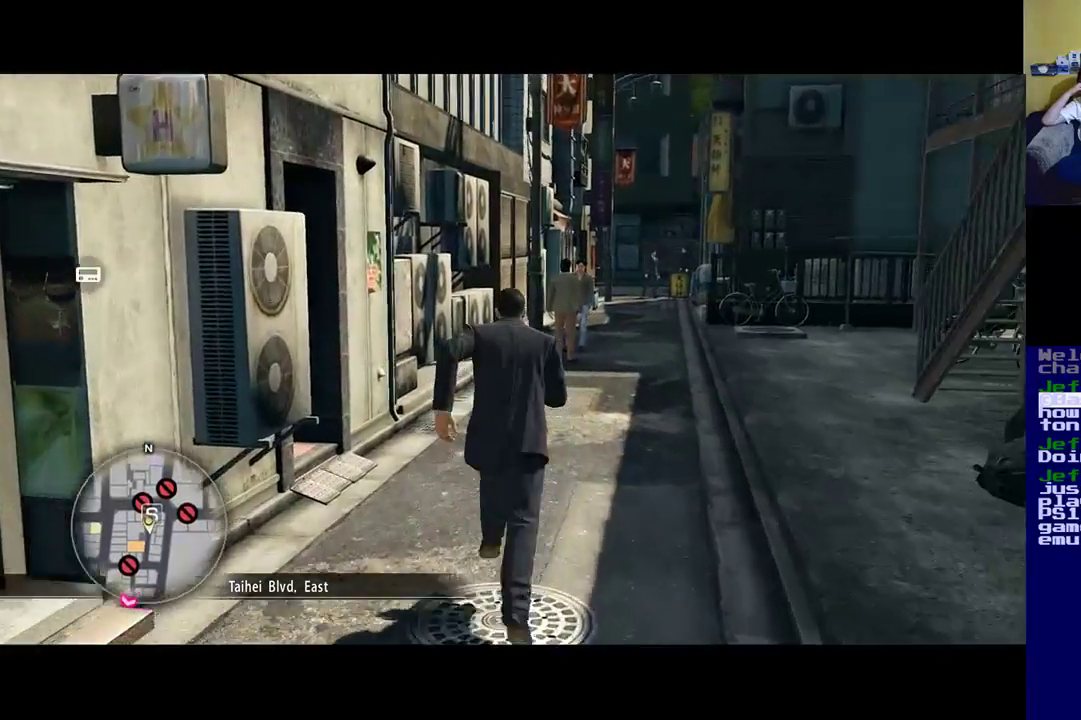
{"buttons": ["A"], "left_stick": "up-right", "right_stick": "center", "events": [[33, "A", "down"], [233, "left_stick", "up-right"]]}
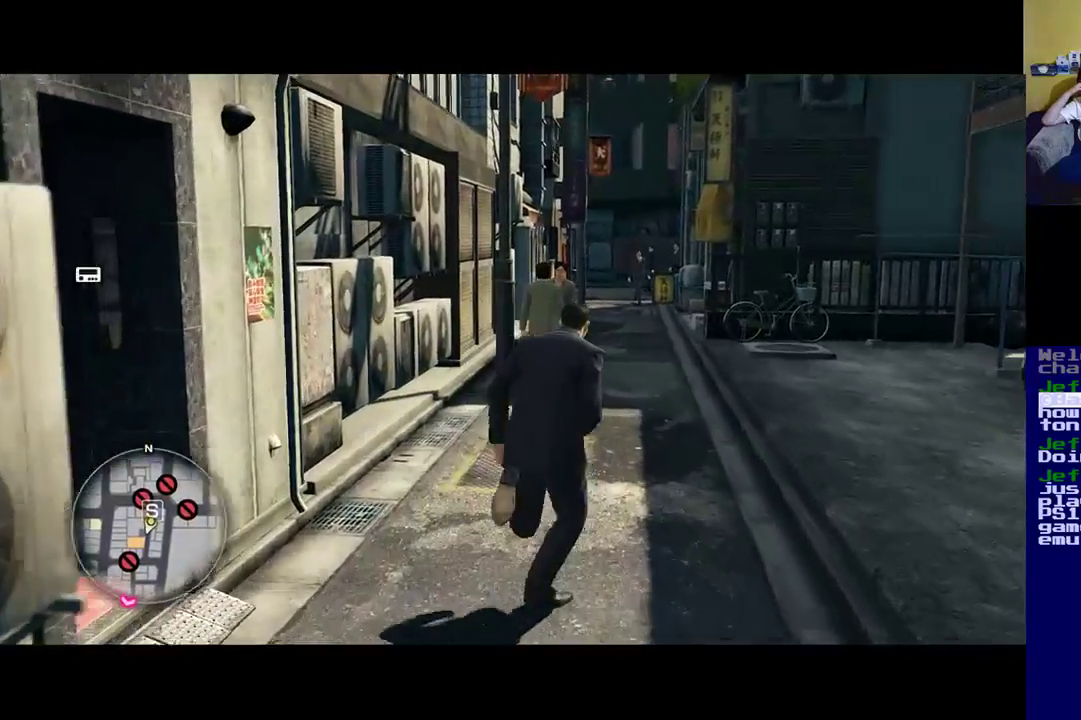
{"buttons": ["A"], "left_stick": "up", "right_stick": "center", "events": [[150, "left_stick", "up"]]}
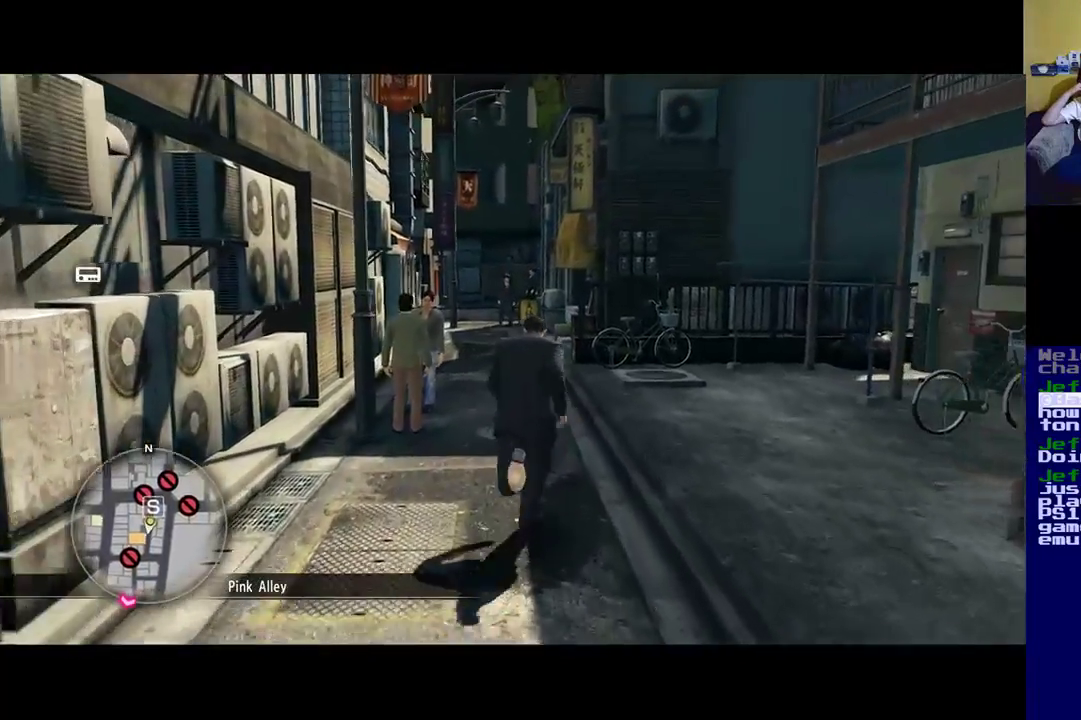
{"buttons": ["A"], "left_stick": "up", "right_stick": "center", "events": []}
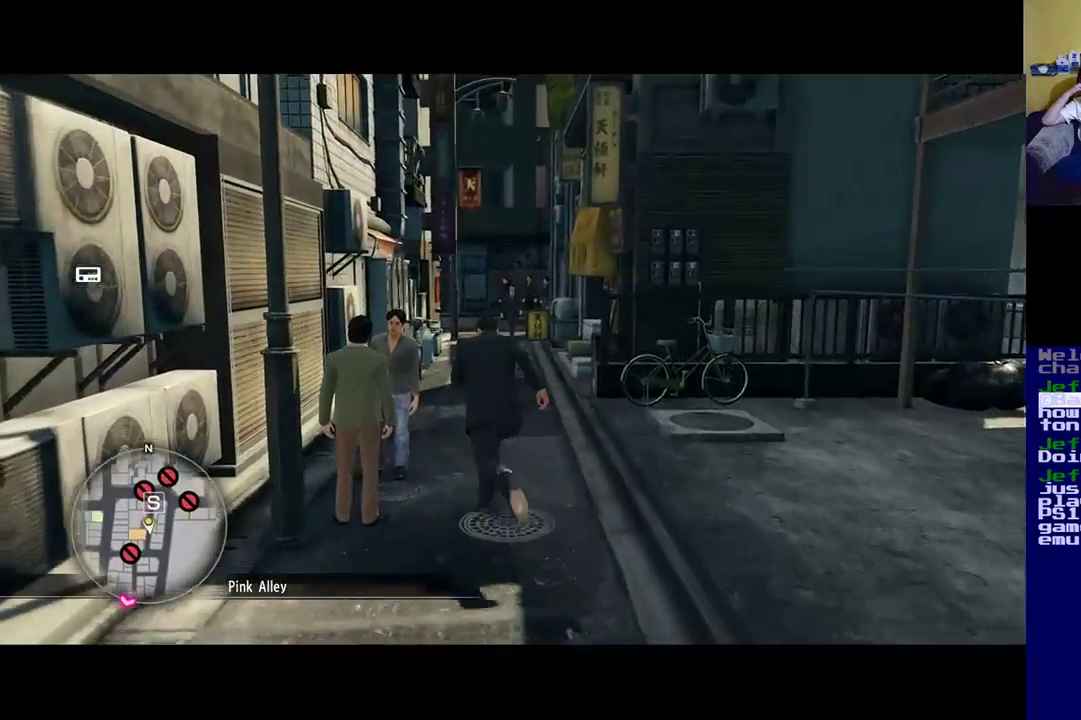
{"buttons": ["A"], "left_stick": "up", "right_stick": "center", "events": []}
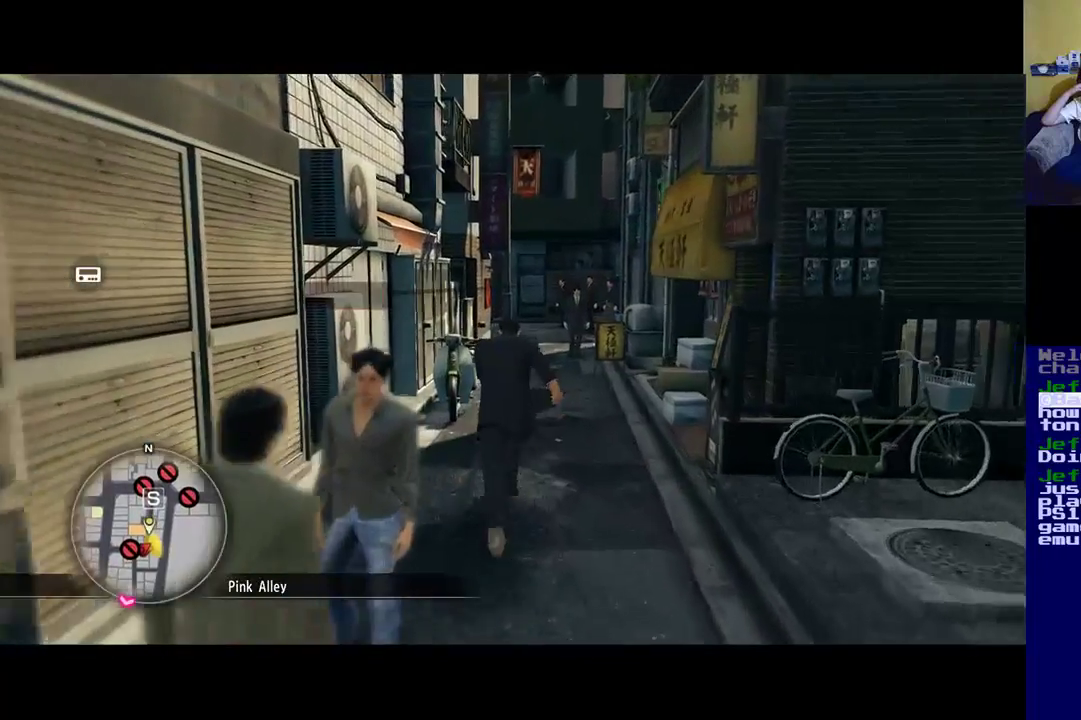
{"buttons": ["A"], "left_stick": "up", "right_stick": "center", "events": [[33, "left_stick", "up-right"], [200, "left_stick", "up"]]}
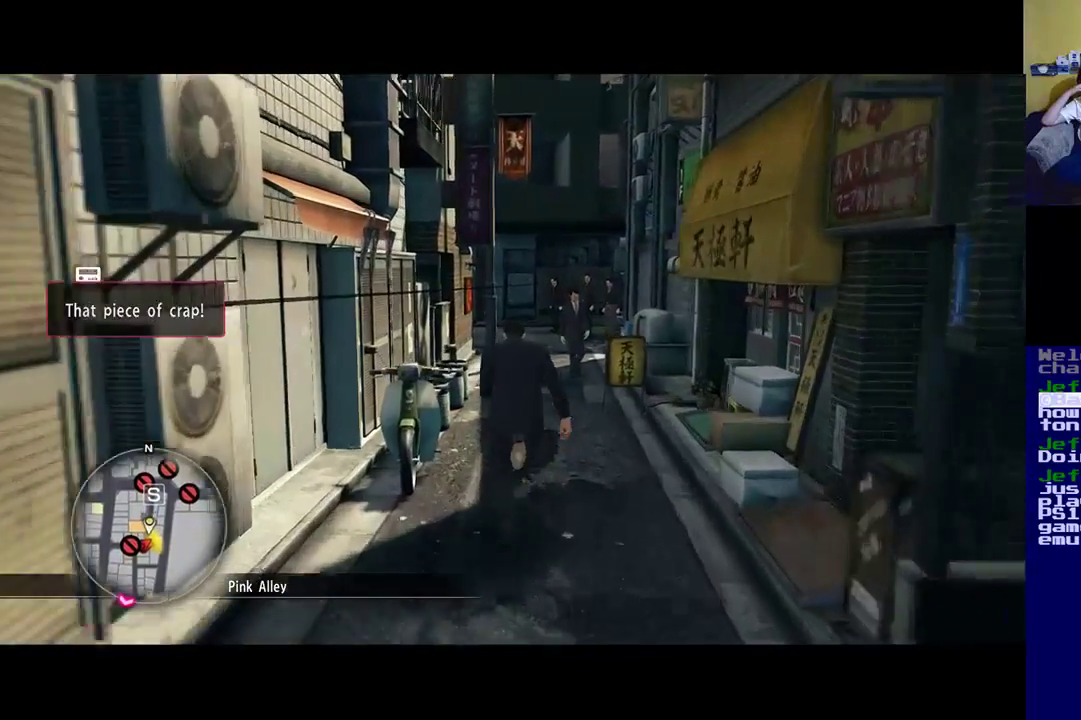
{"buttons": ["A"], "left_stick": "up", "right_stick": "center", "events": []}
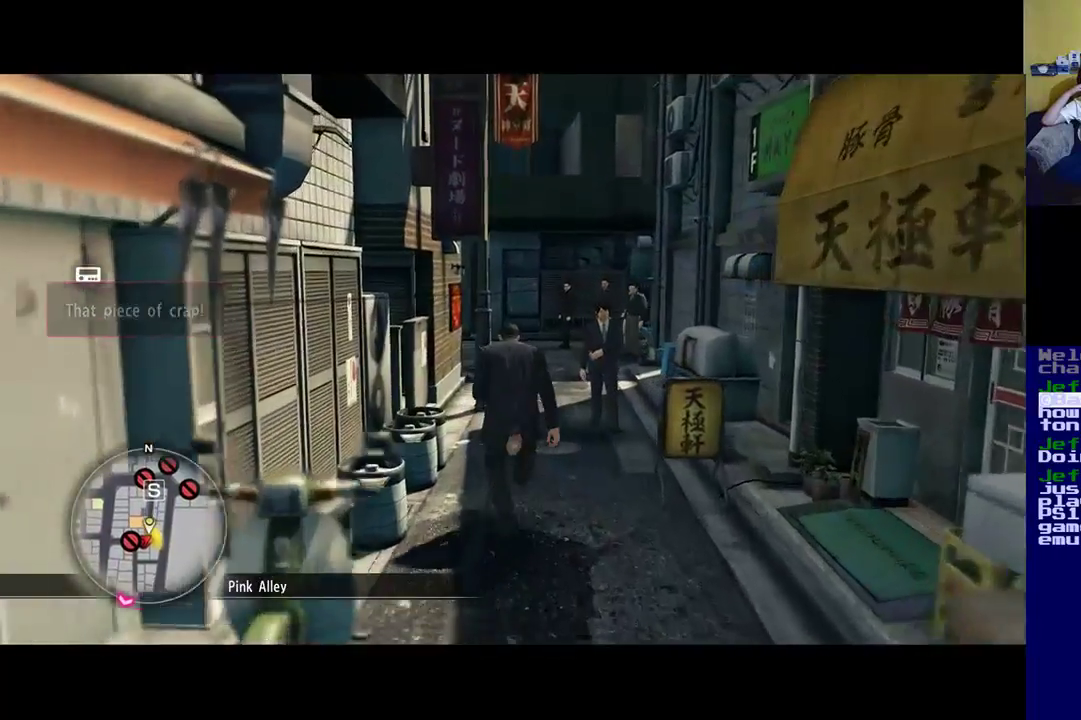
{"buttons": ["A"], "left_stick": "up", "right_stick": "center", "events": []}
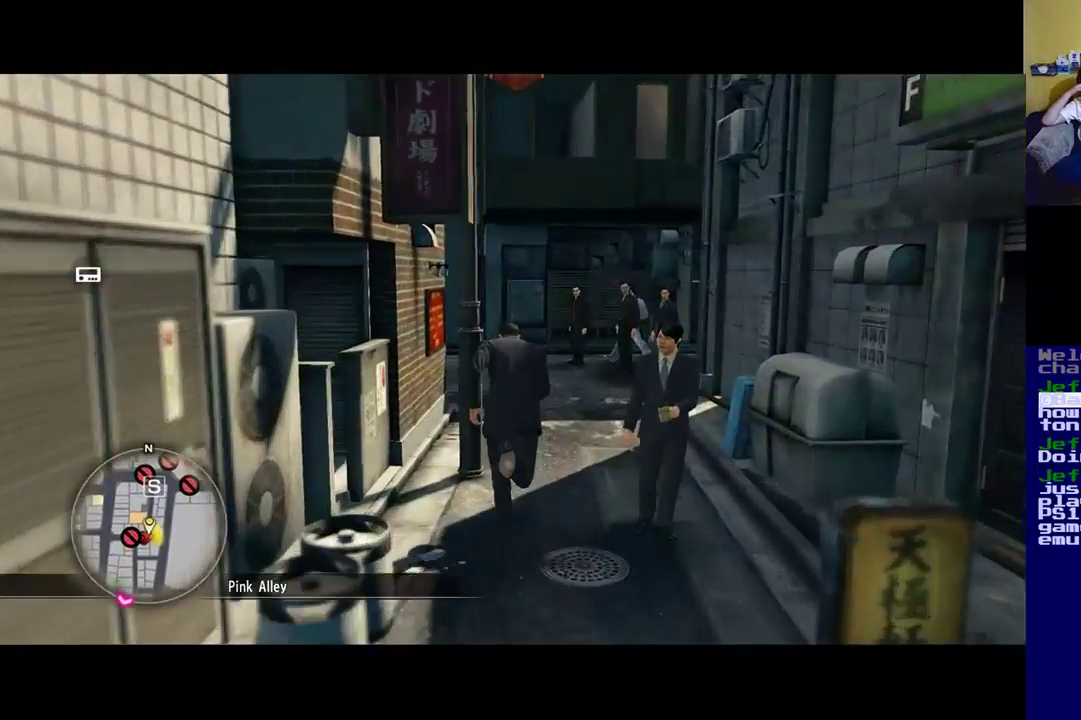
{"buttons": ["A"], "left_stick": "up", "right_stick": "center", "events": []}
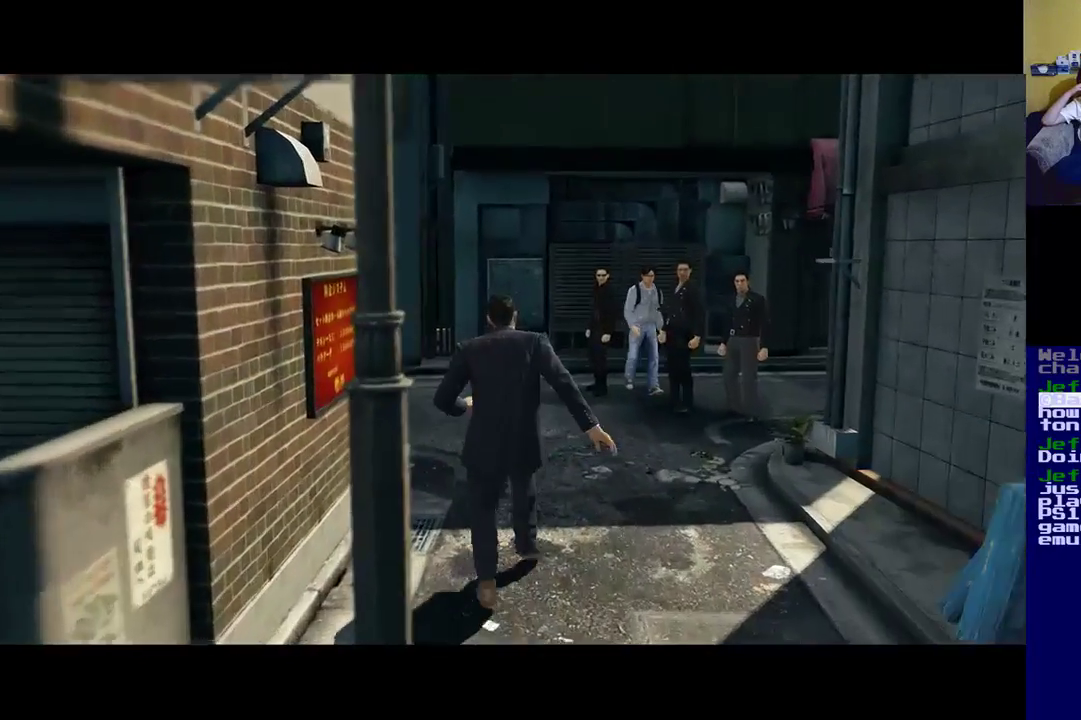
{"buttons": ["A"], "left_stick": "up-left", "right_stick": "center", "events": [[183, "left_stick", "up-left"]]}
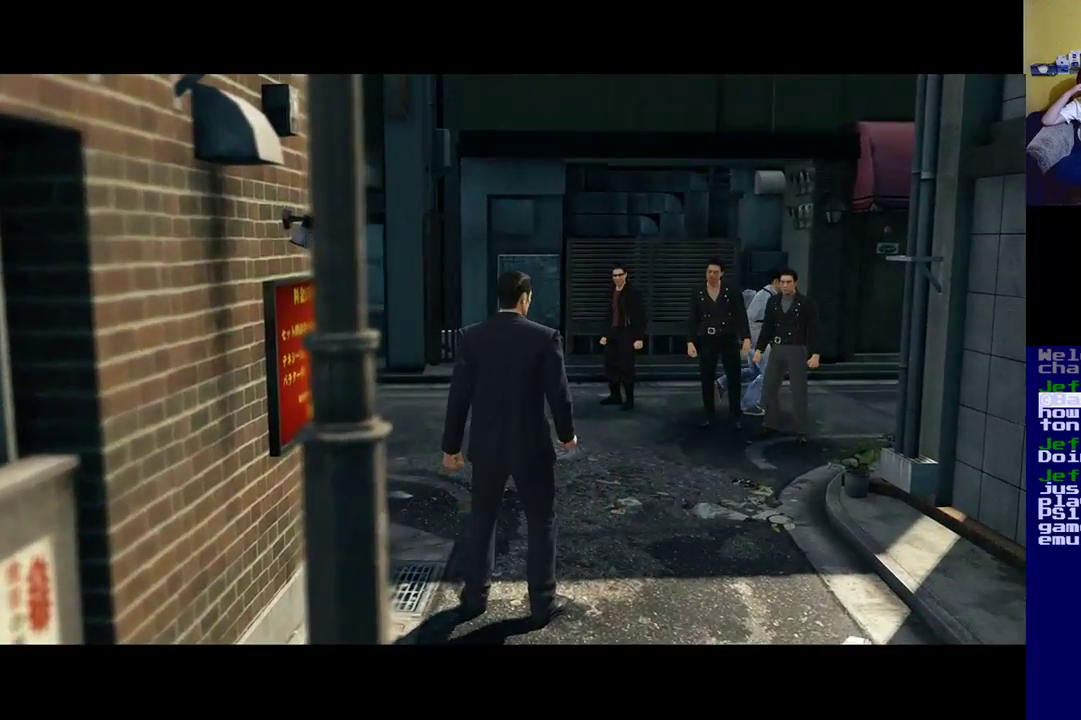
{"buttons": [], "left_stick": "up", "right_stick": "center", "events": [[67, "A", "up"], [217, "left_stick", "up"]]}
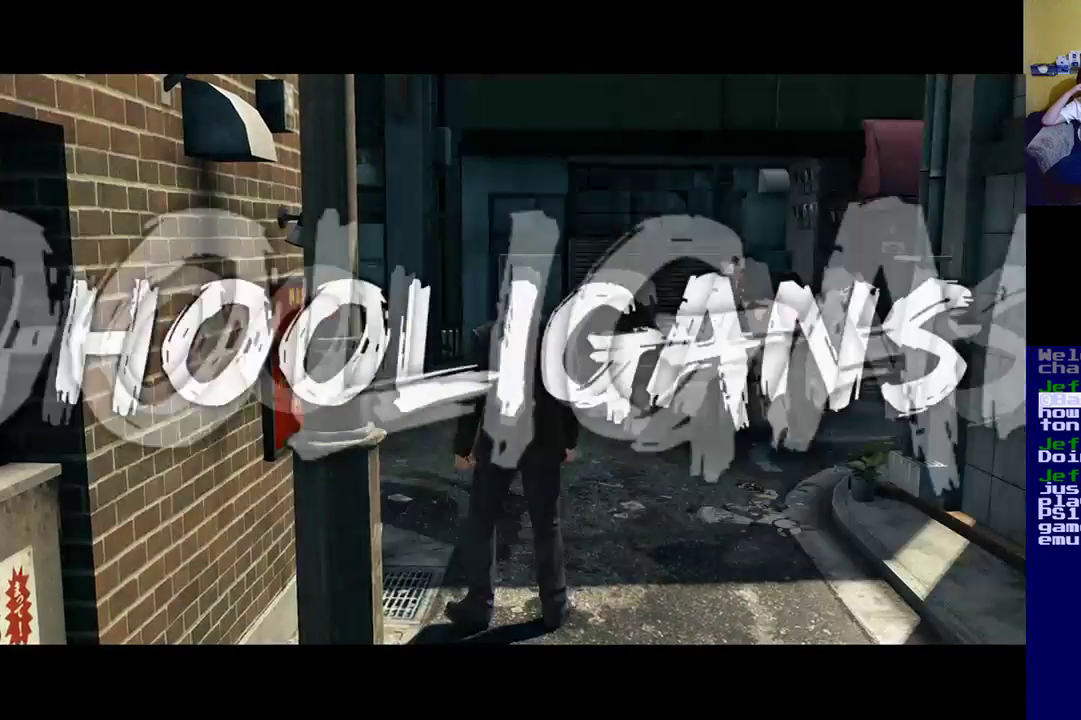
{"buttons": [], "left_stick": "center", "right_stick": "center", "events": [[17, "L2", "down"], [33, "L2", "up"], [233, "left_stick", "center"]]}
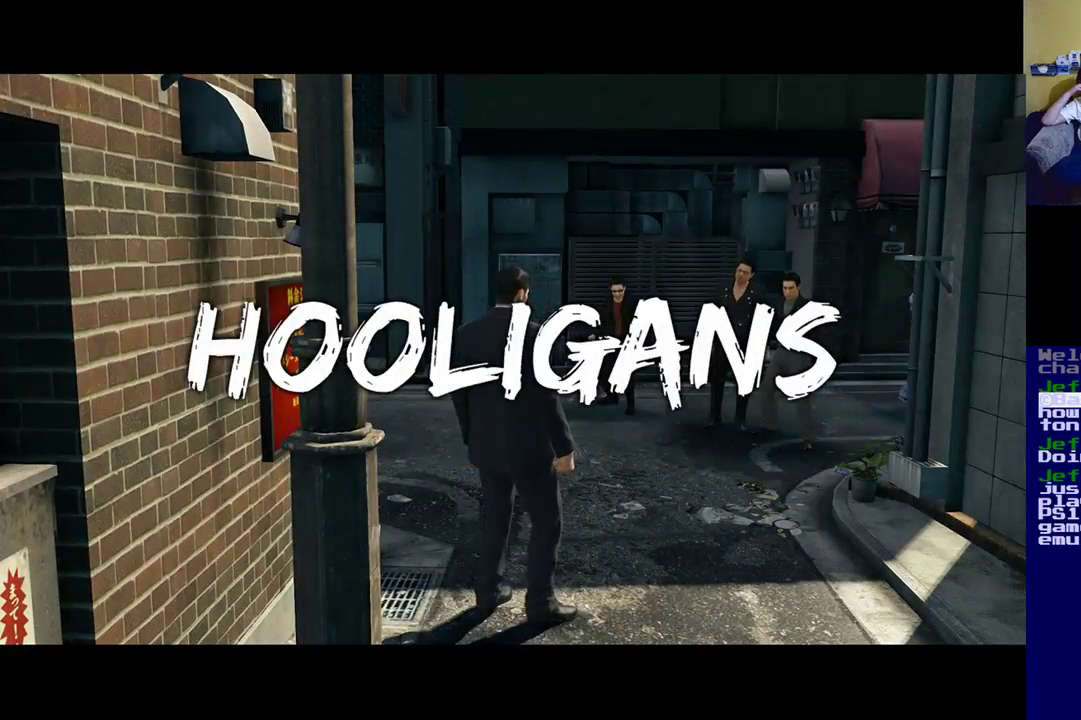
{"buttons": [], "left_stick": "center", "right_stick": "center", "events": []}